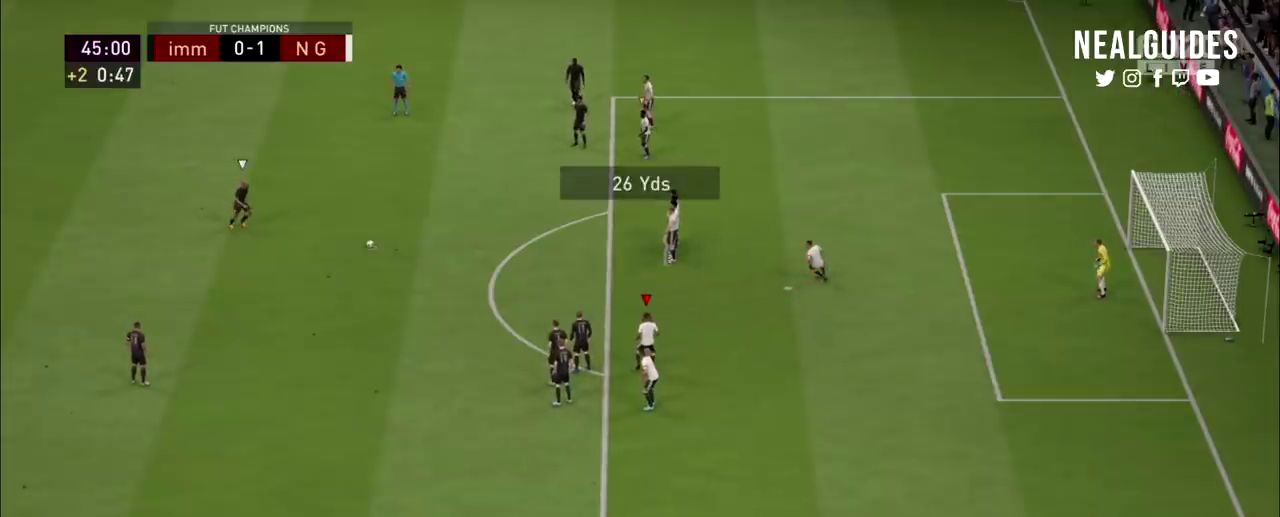
Gameplay with a controller (PlayStation layout); each line is a JSON object with the inputs held at the frame after it (dt_ms = milliseconds from this image to that frame). "events" lists button and stick changes between this image and that frame as [ms after this image, input, new state], when the widget could be followed in between. Not read: HOME L1 L3 R1 R3 left_stick.
{"dt_ms": 401, "buttons": [], "right_stick": "up", "events": []}
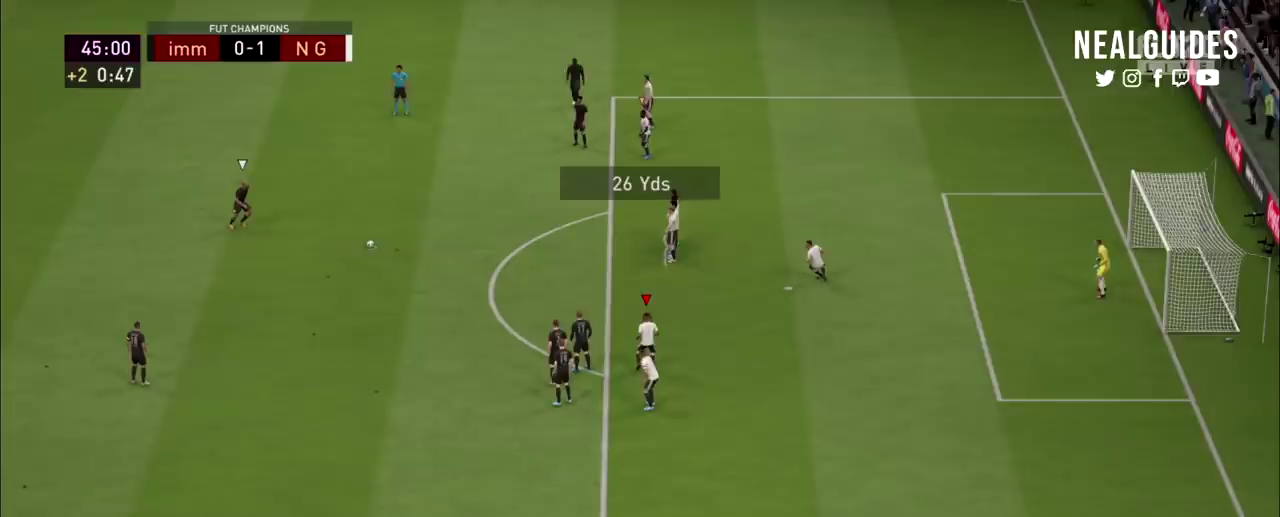
{"dt_ms": 400, "buttons": [], "right_stick": "up", "events": []}
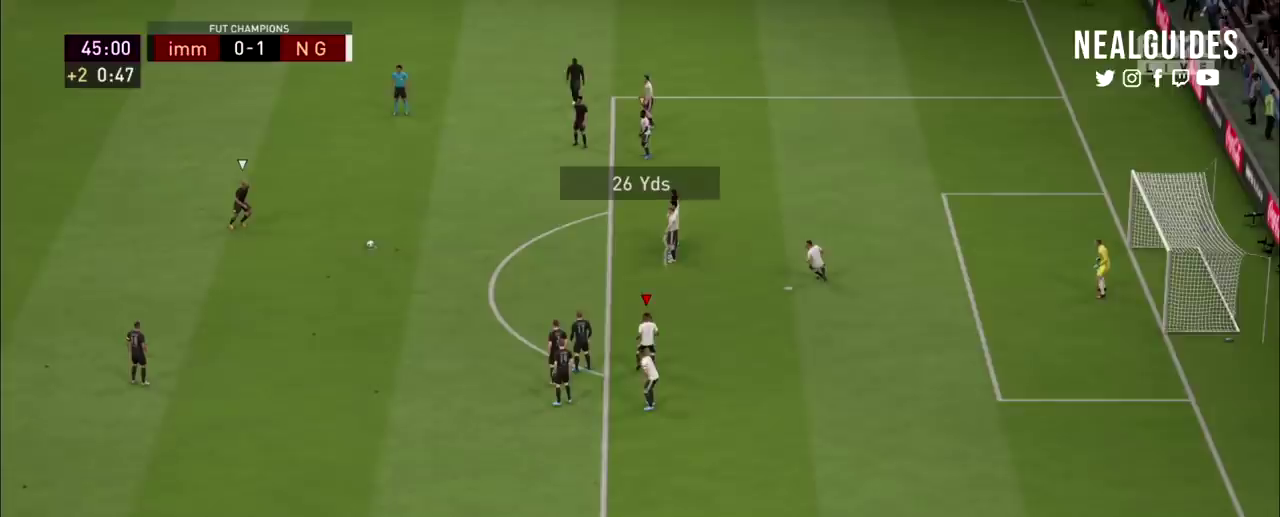
{"dt_ms": 100, "buttons": [], "right_stick": "up", "events": []}
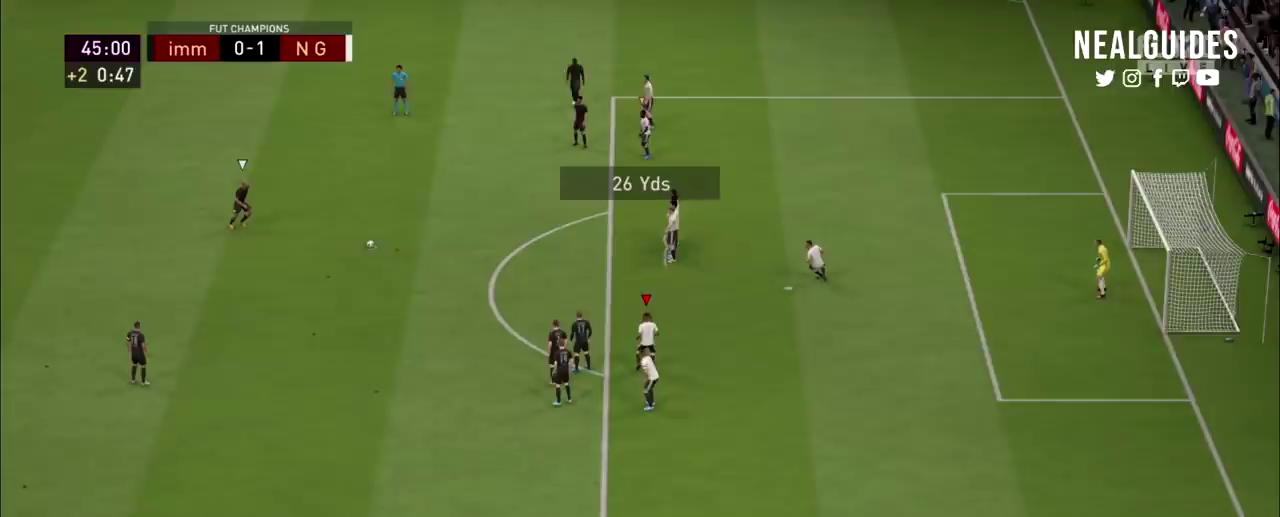
{"dt_ms": 200, "buttons": ["SQUARE"], "right_stick": "up", "events": [[167, "SQUARE", "down"]]}
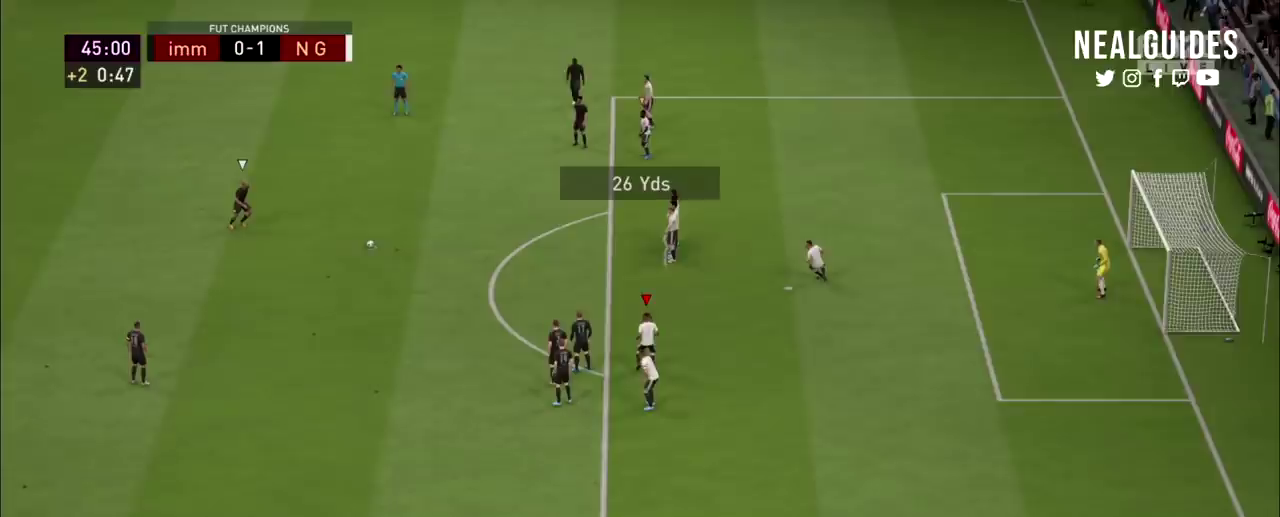
{"dt_ms": 201, "buttons": ["SQUARE"], "right_stick": "up", "events": []}
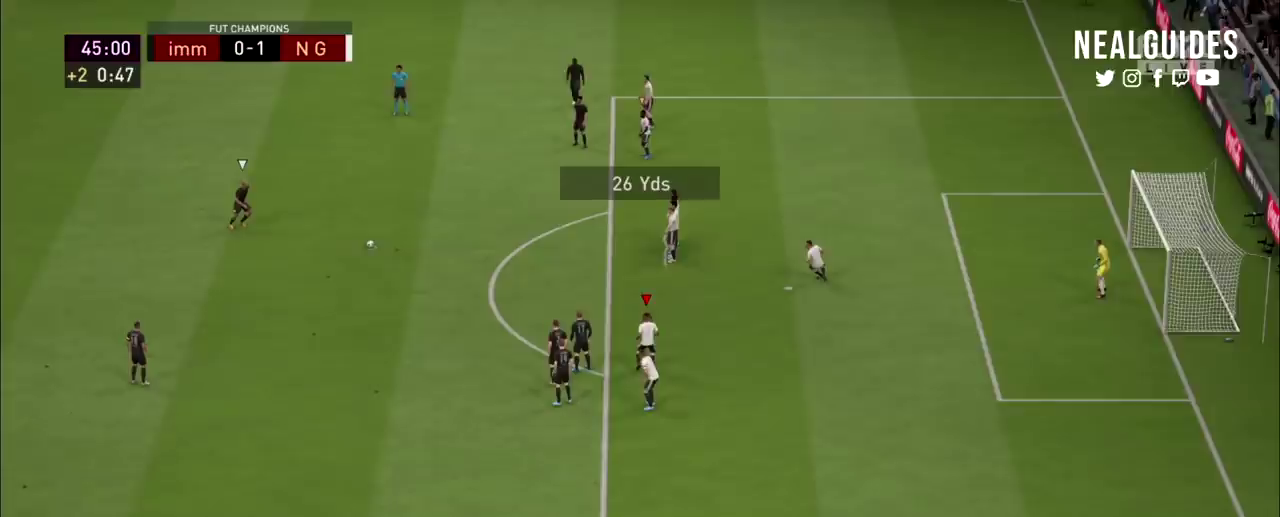
{"dt_ms": 600, "buttons": [], "right_stick": "up", "events": [[567, "SQUARE", "up"]]}
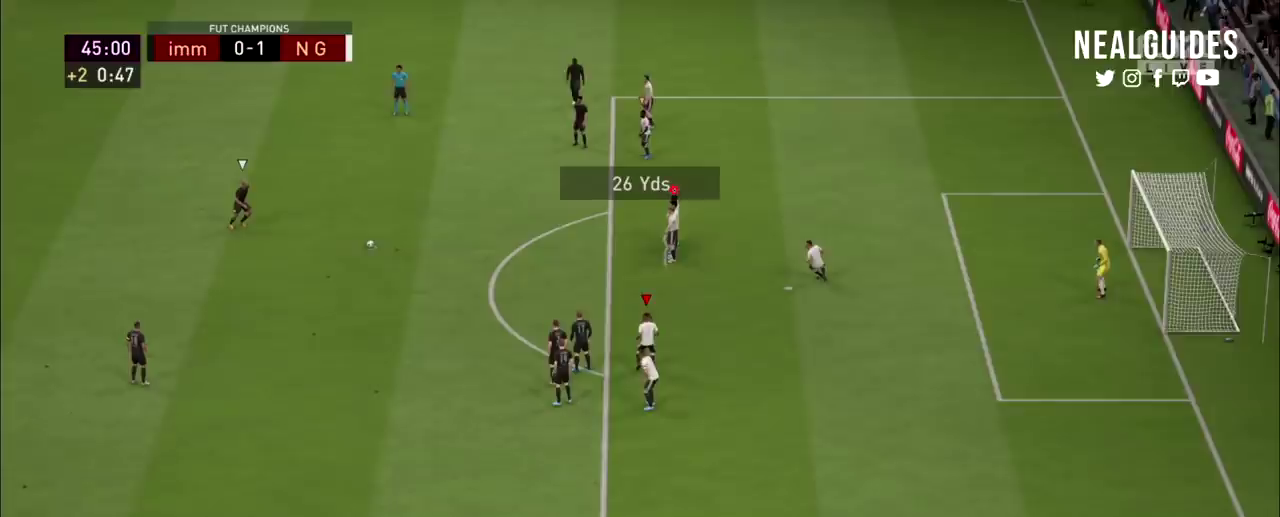
{"dt_ms": 601, "buttons": [], "right_stick": "up", "events": []}
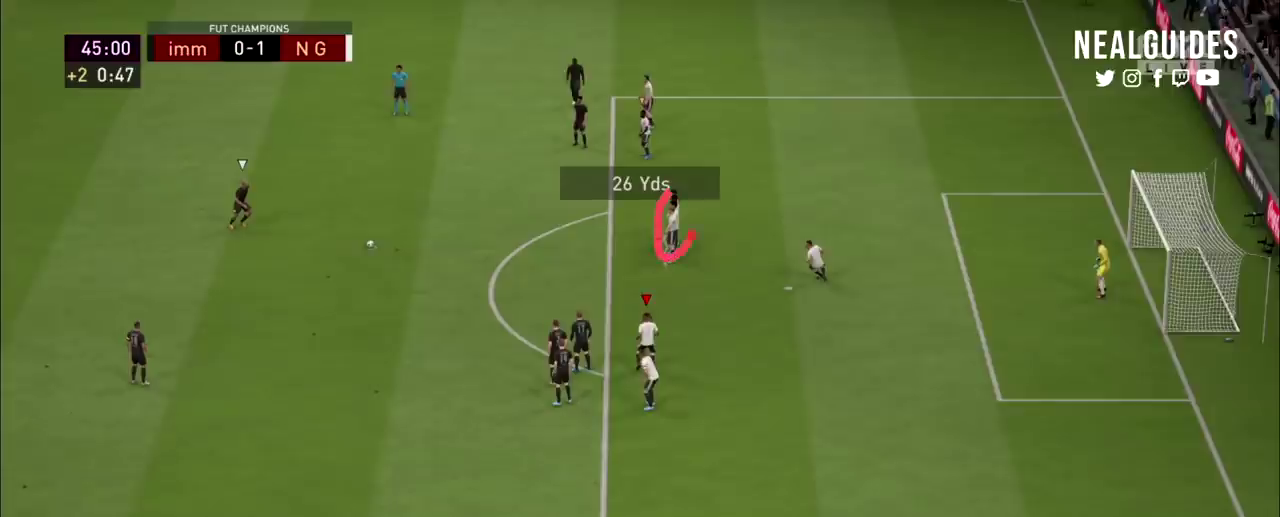
{"dt_ms": 500, "buttons": [], "right_stick": "up", "events": []}
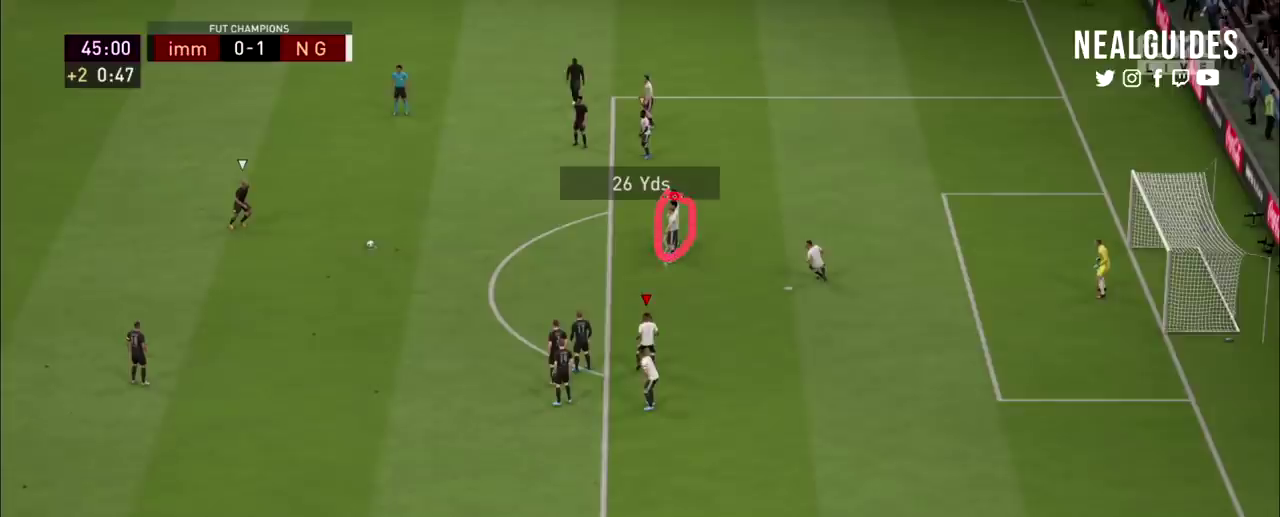
{"dt_ms": 501, "buttons": [], "right_stick": "up", "events": []}
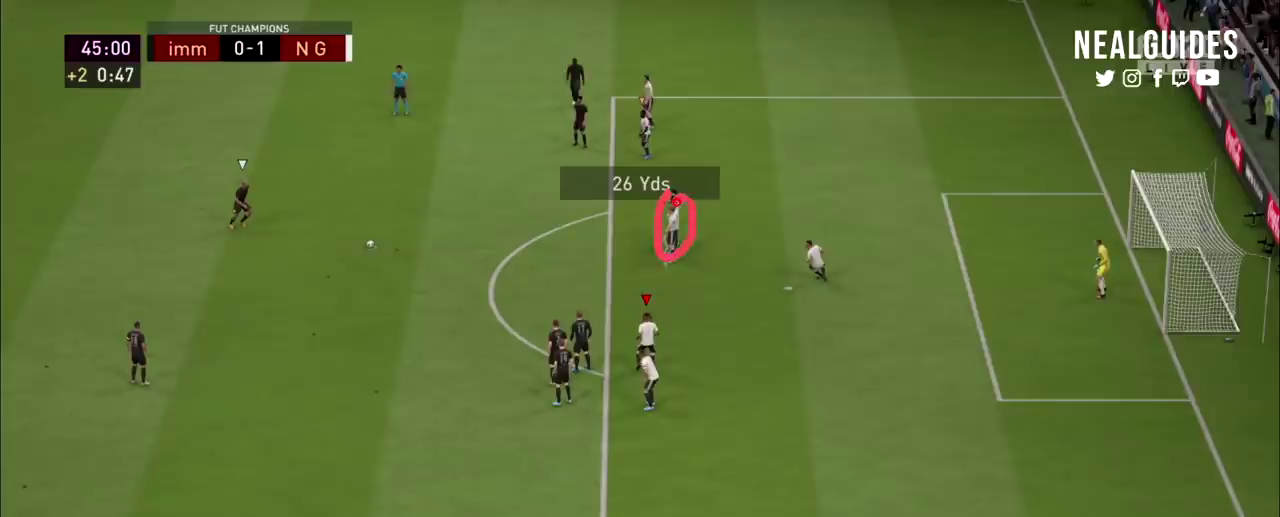
{"dt_ms": 500, "buttons": [], "right_stick": "up", "events": []}
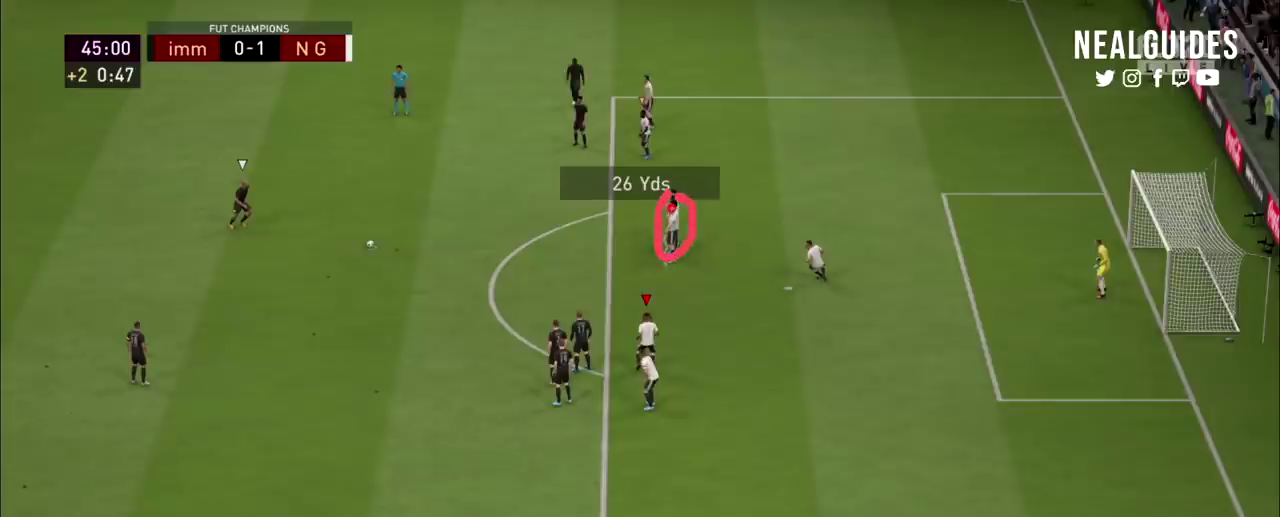
{"dt_ms": 501, "buttons": [], "right_stick": "up", "events": []}
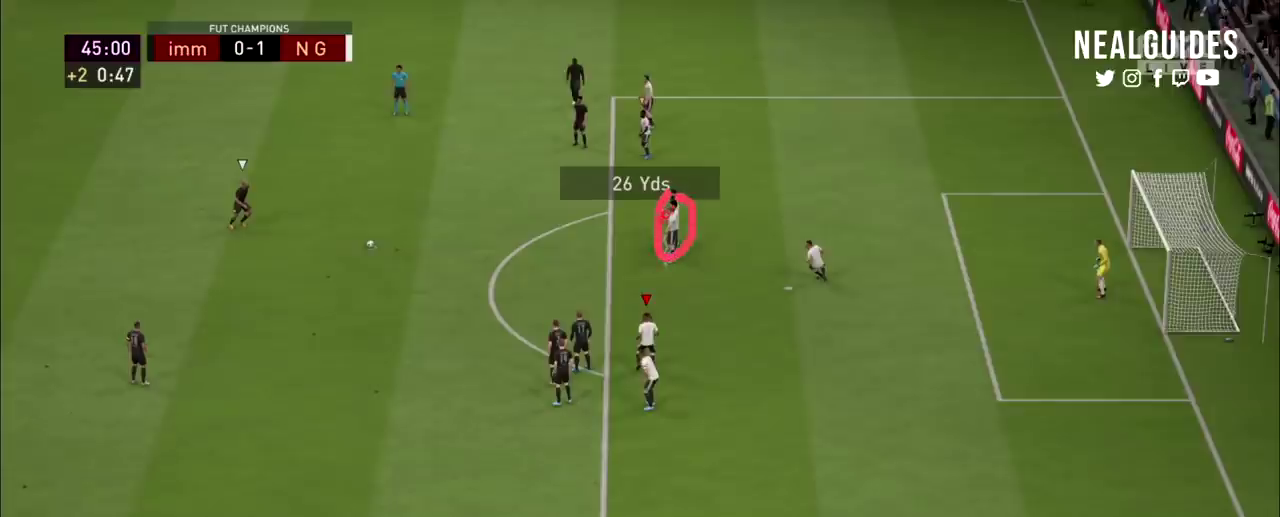
{"dt_ms": 500, "buttons": [], "right_stick": "up", "events": []}
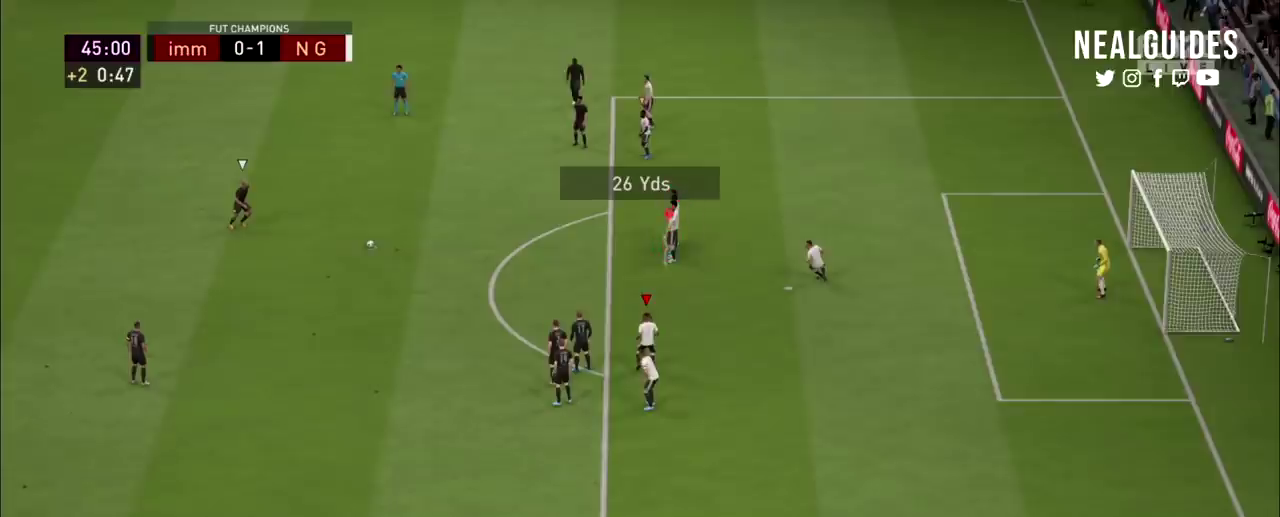
{"dt_ms": 501, "buttons": [], "right_stick": "up", "events": []}
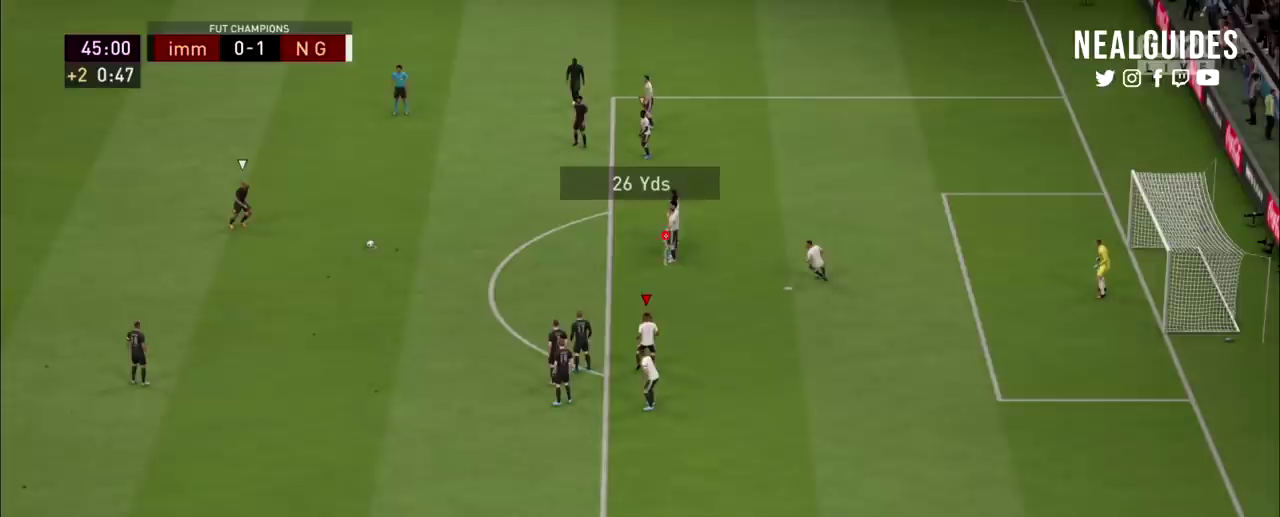
{"dt_ms": 500, "buttons": [], "right_stick": "up", "events": []}
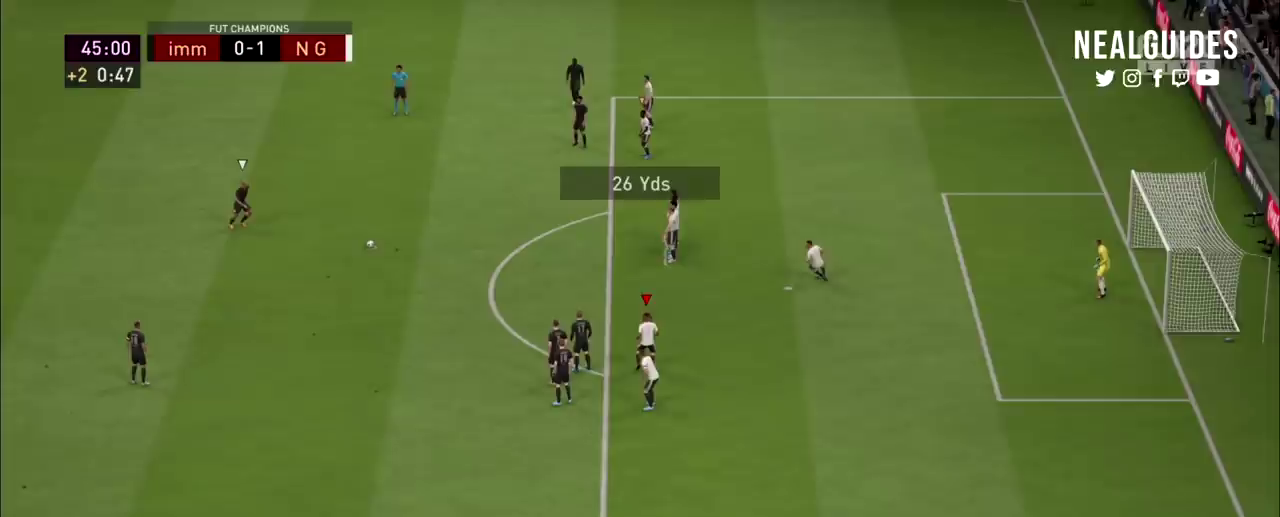
{"dt_ms": 601, "buttons": [], "right_stick": "center"}